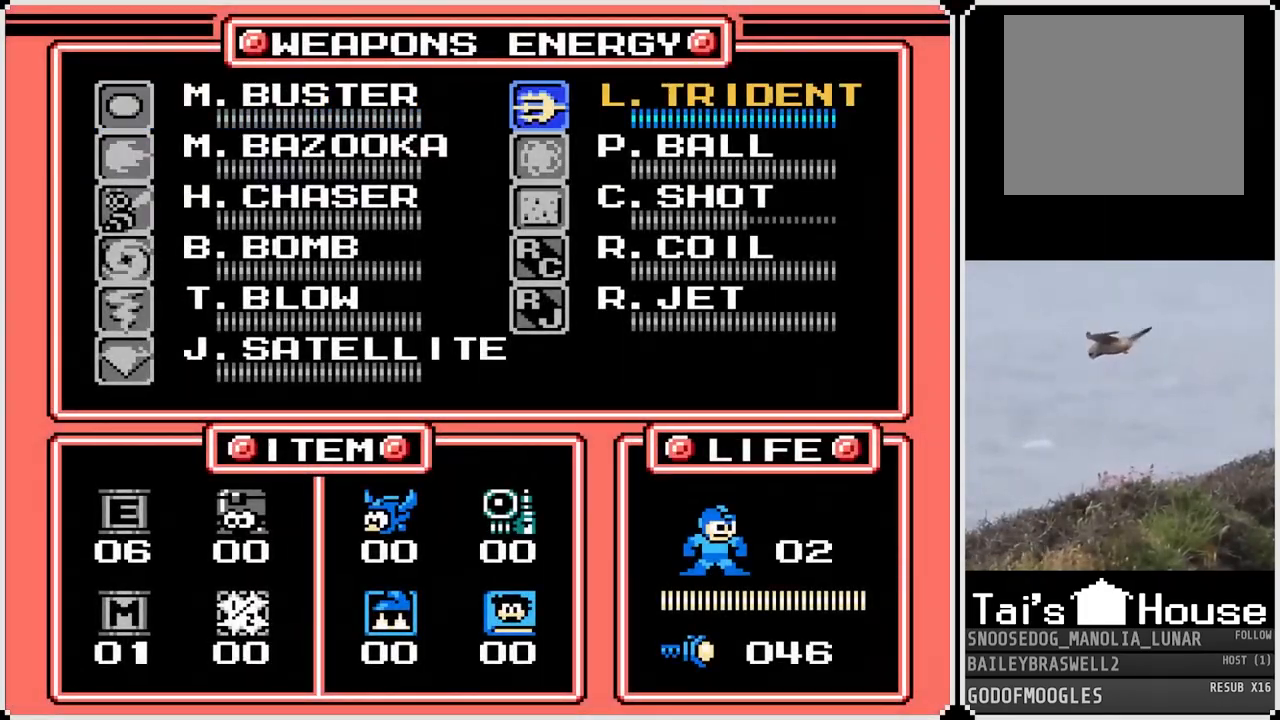
Gameplay with a controller (PlayStation layout); each line is a JSON object with the inputs held at the frame after it. "events" lists button and stick changes between this image and that frame as [ms after this image, input, new state], when the widget could be followed in between.
{"buttons": [], "left_stick": "center", "right_stick": "center", "events": [[83, "DPAD_DOWN", "up"], [167, "DPAD_DOWN", "down"], [250, "DPAD_DOWN", "up"], [284, "START", "down"], [417, "START", "up"]]}
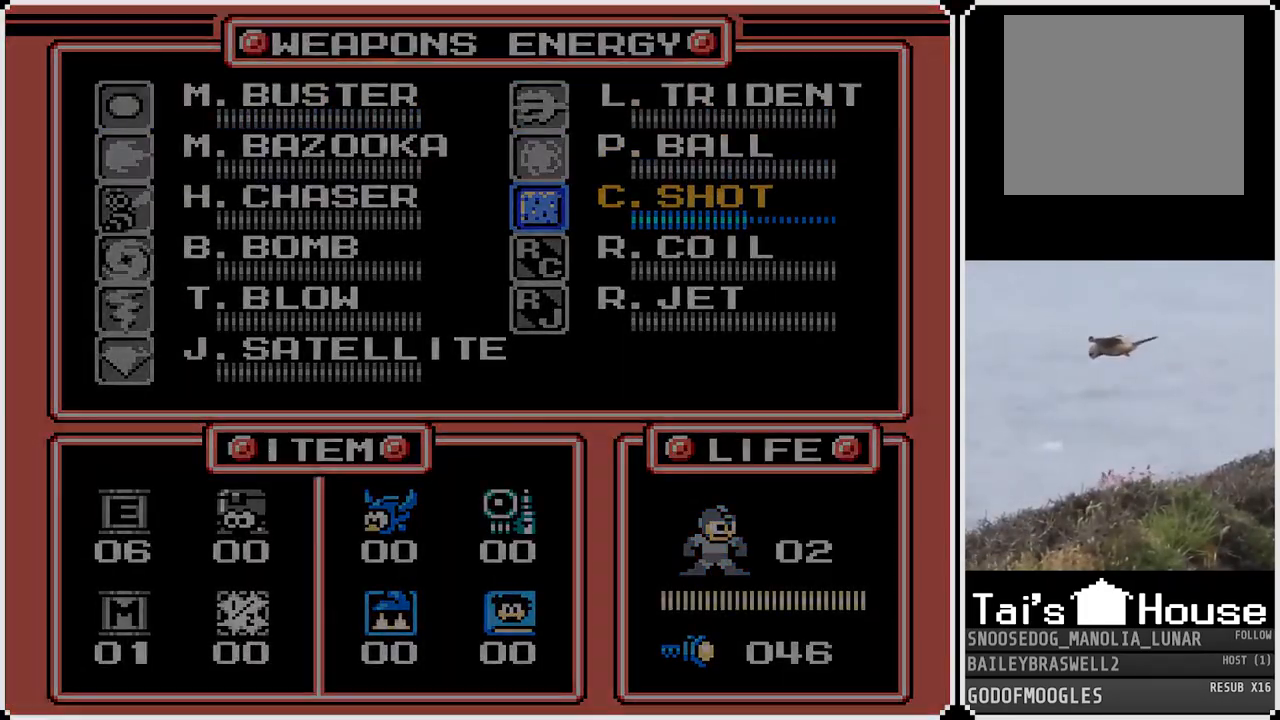
{"buttons": ["DPAD_RIGHT"], "left_stick": "center", "right_stick": "center", "events": [[266, "DPAD_RIGHT", "down"]]}
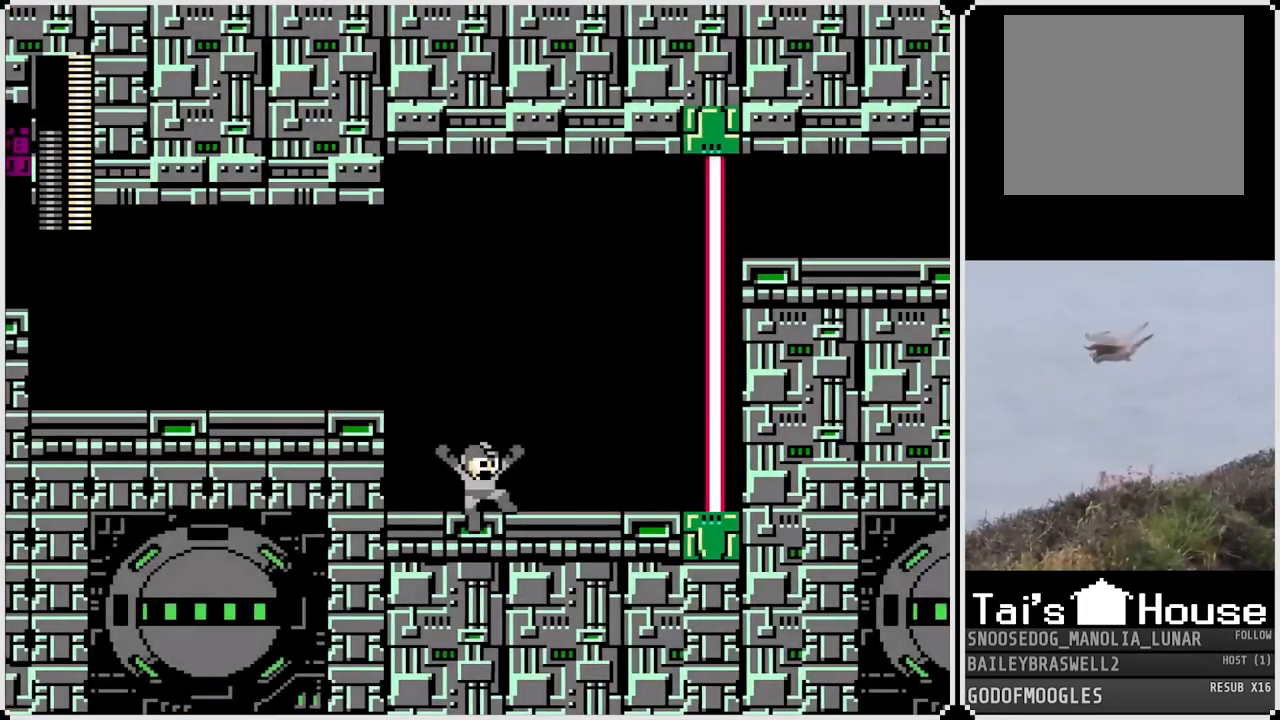
{"buttons": [], "left_stick": "center", "right_stick": "center", "events": [[284, "CROSS", "down"], [317, "SQUARE", "down"], [334, "DPAD_RIGHT", "up"], [384, "CROSS", "up"], [417, "SQUARE", "up"]]}
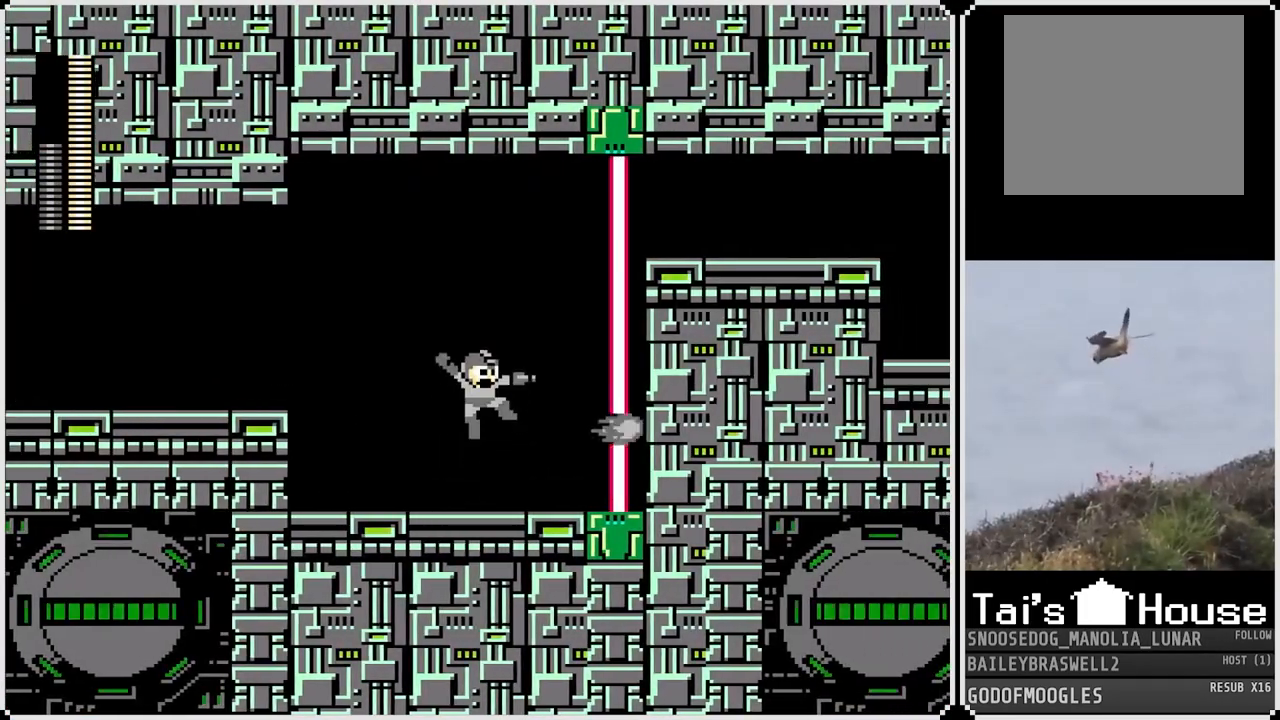
{"buttons": ["CROSS", "DPAD_RIGHT"], "left_stick": "center", "right_stick": "center", "events": [[233, "DPAD_RIGHT", "down"], [250, "CROSS", "down"]]}
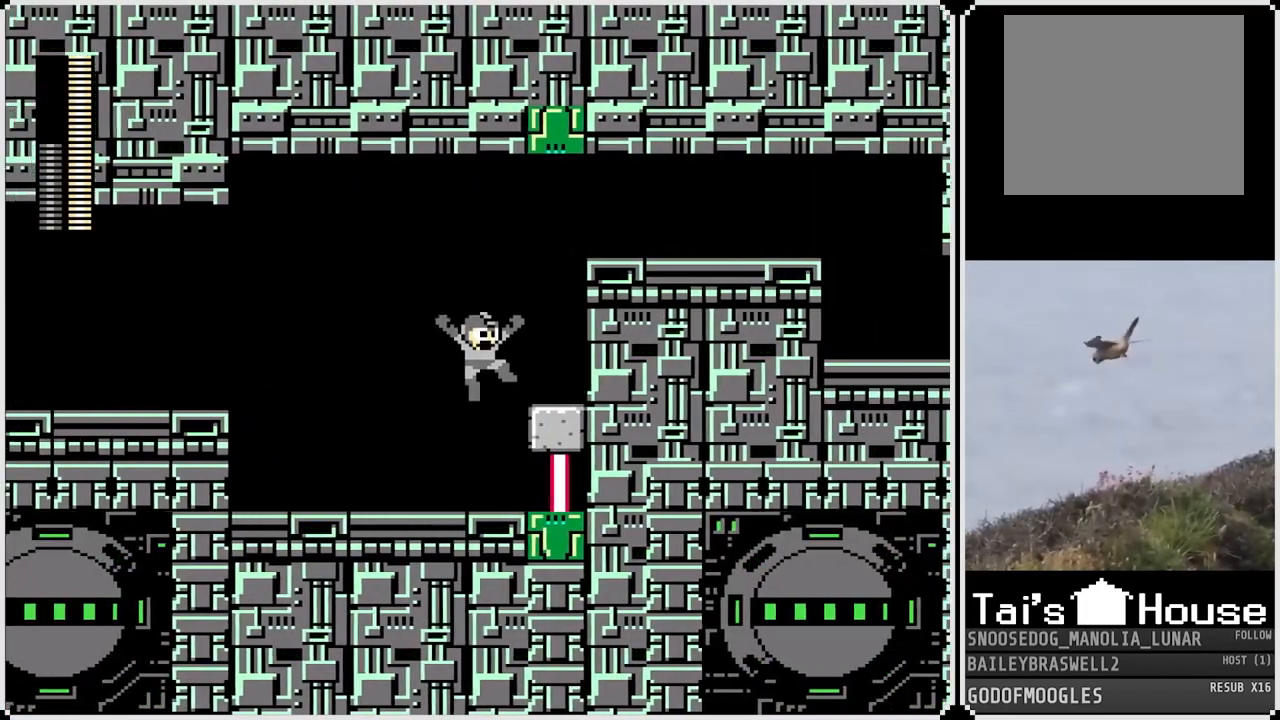
{"buttons": ["CROSS", "DPAD_RIGHT"], "left_stick": "center", "right_stick": "center", "events": [[17, "CROSS", "up"], [251, "CROSS", "down"]]}
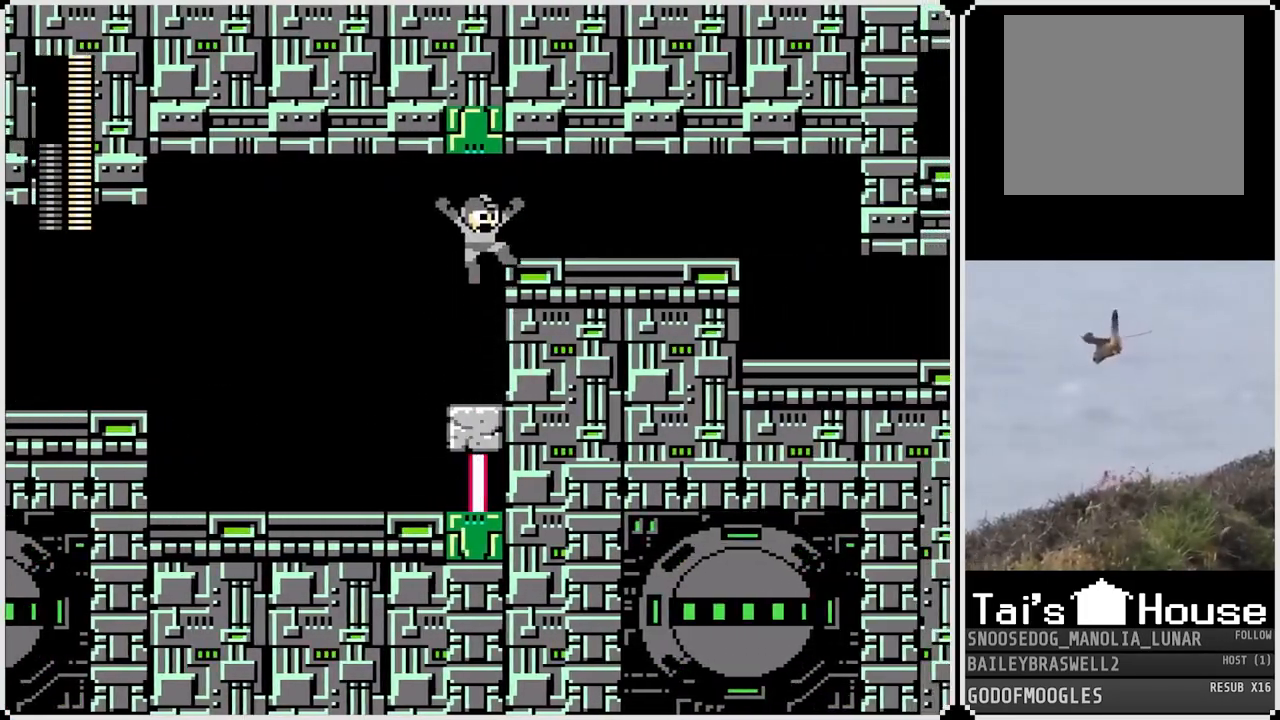
{"buttons": ["DPAD_RIGHT"], "left_stick": "center", "right_stick": "center", "events": [[117, "CROSS", "up"]]}
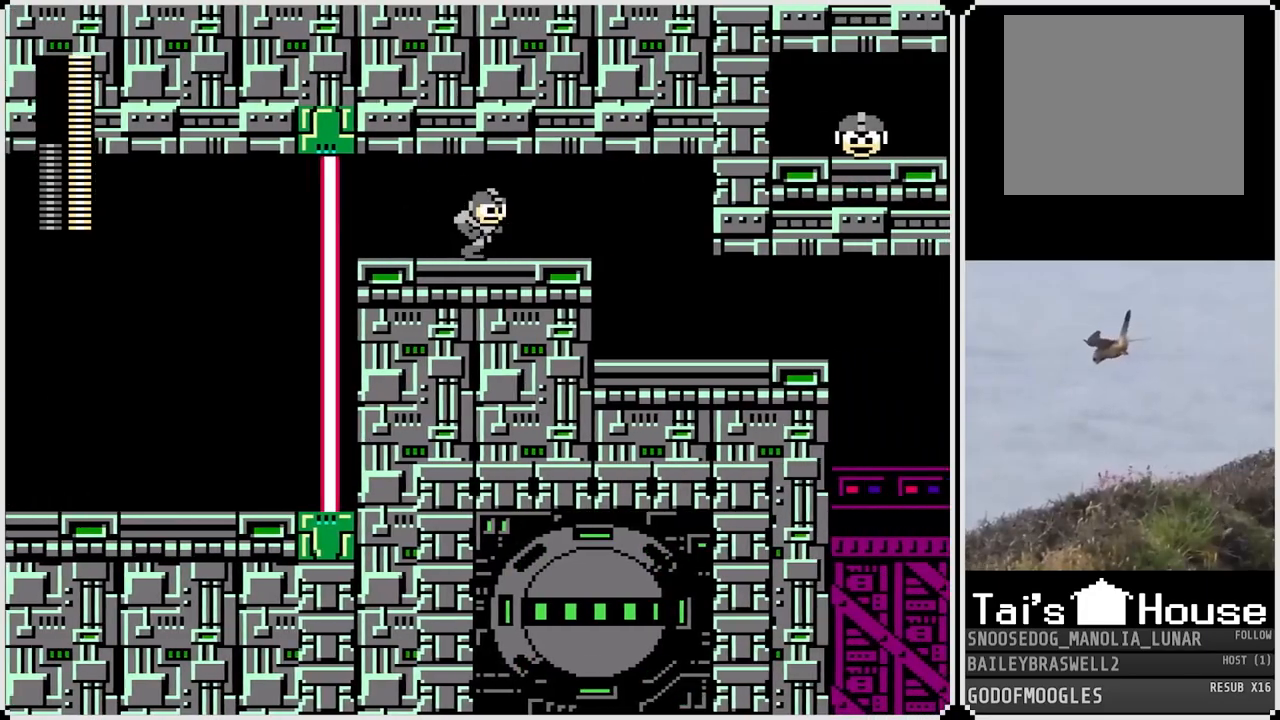
{"buttons": ["DPAD_RIGHT"], "left_stick": "center", "right_stick": "center", "events": []}
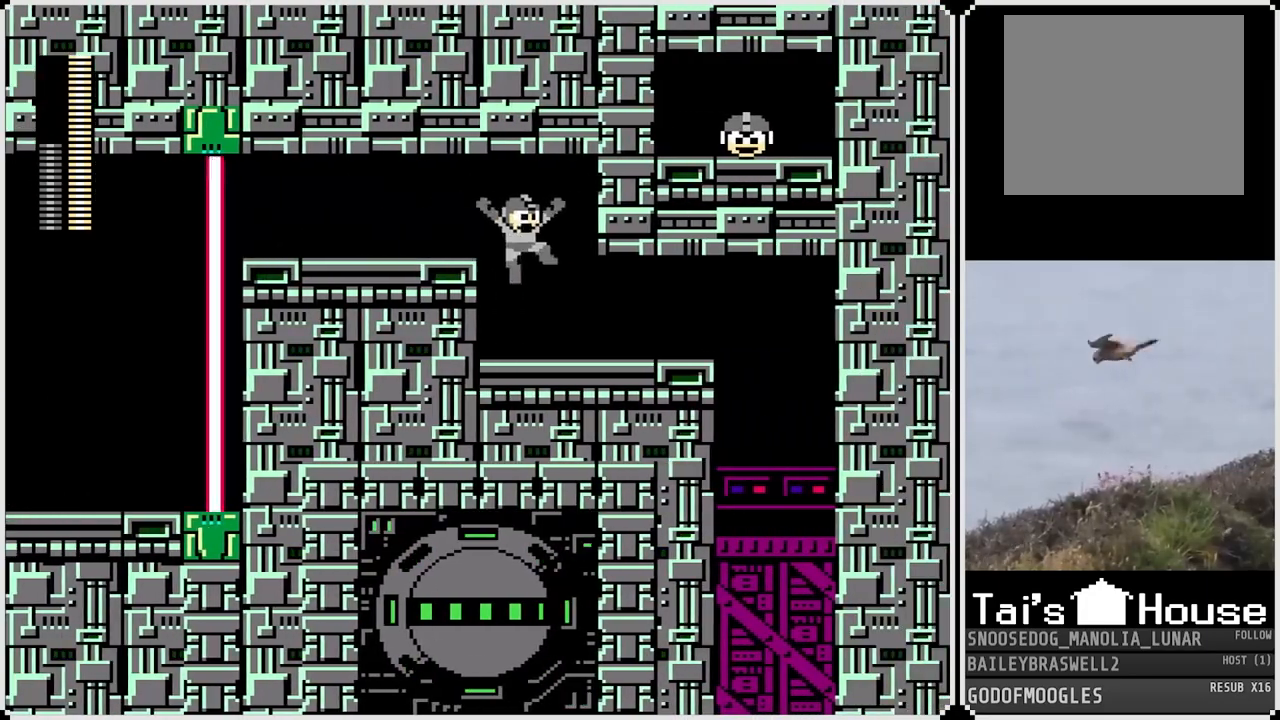
{"buttons": [], "left_stick": "center", "right_stick": "center", "events": [[200, "START", "down"], [300, "DPAD_RIGHT", "up"], [367, "START", "up"]]}
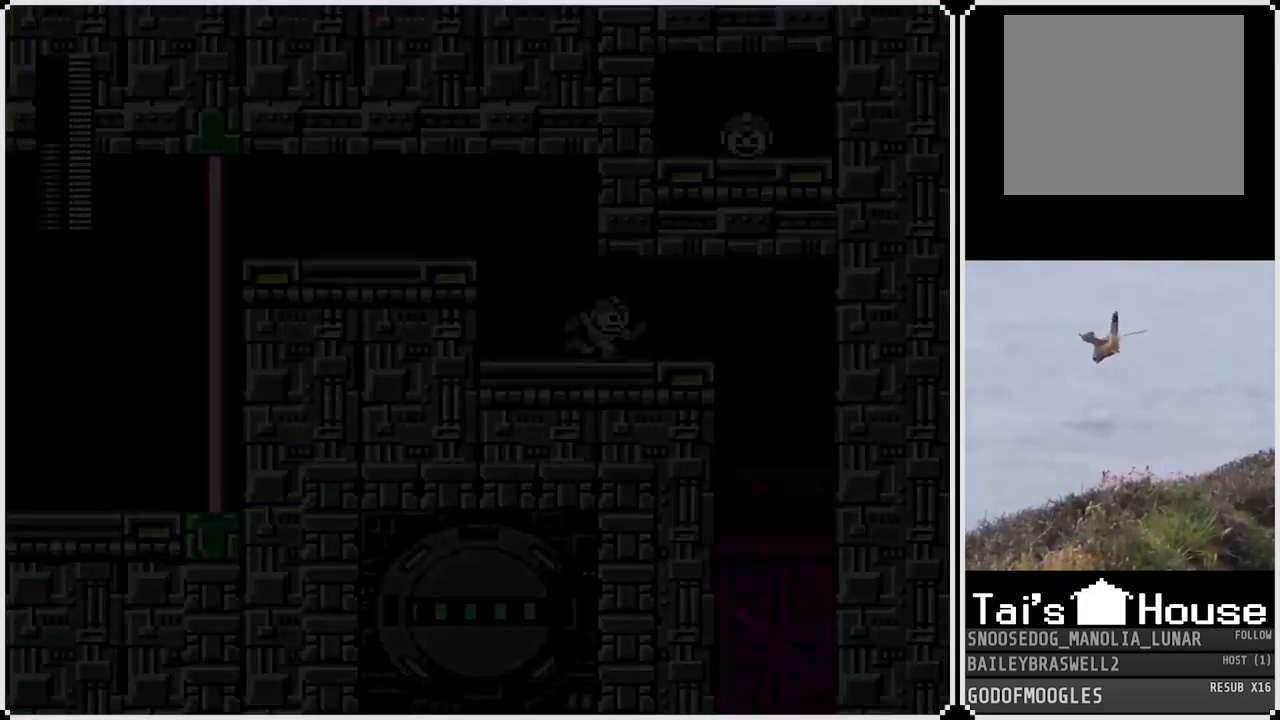
{"buttons": [], "left_stick": "center", "right_stick": "center", "events": [[351, "DPAD_LEFT", "down"], [484, "DPAD_LEFT", "up"]]}
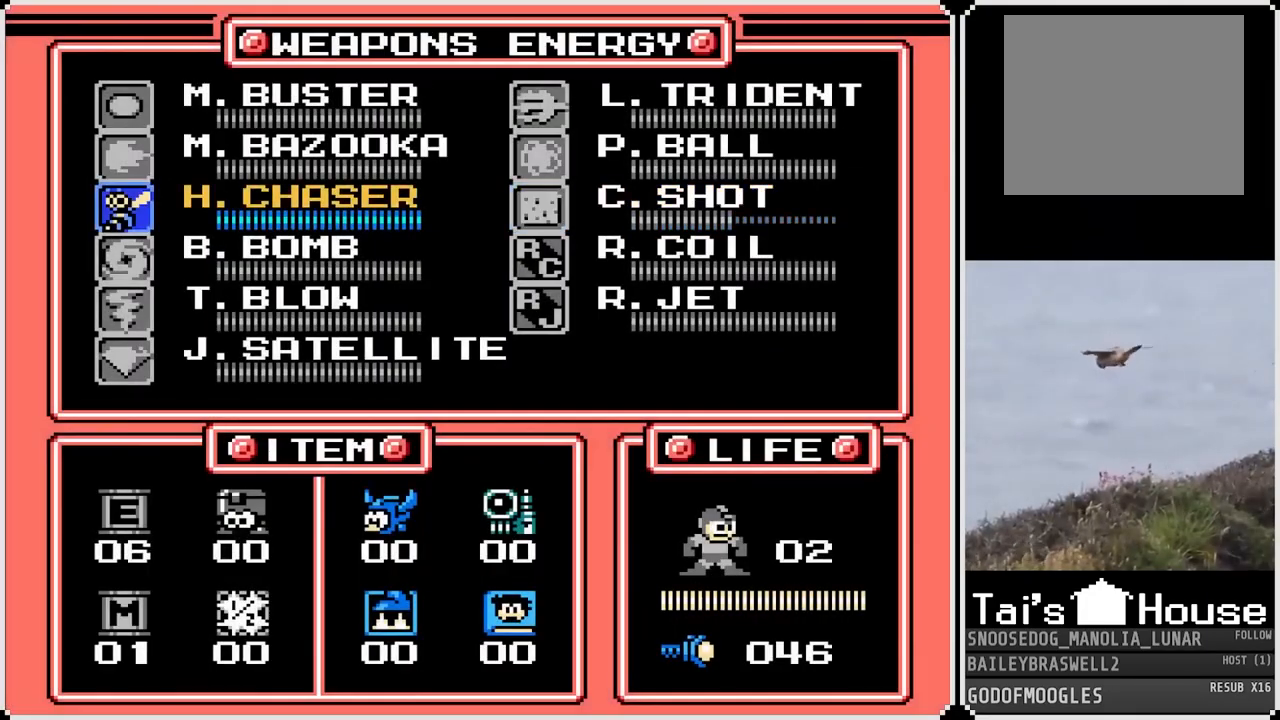
{"buttons": [], "left_stick": "center", "right_stick": "center", "events": [[117, "DPAD_UP", "down"], [200, "DPAD_UP", "up"], [283, "DPAD_UP", "down"], [384, "DPAD_UP", "up"]]}
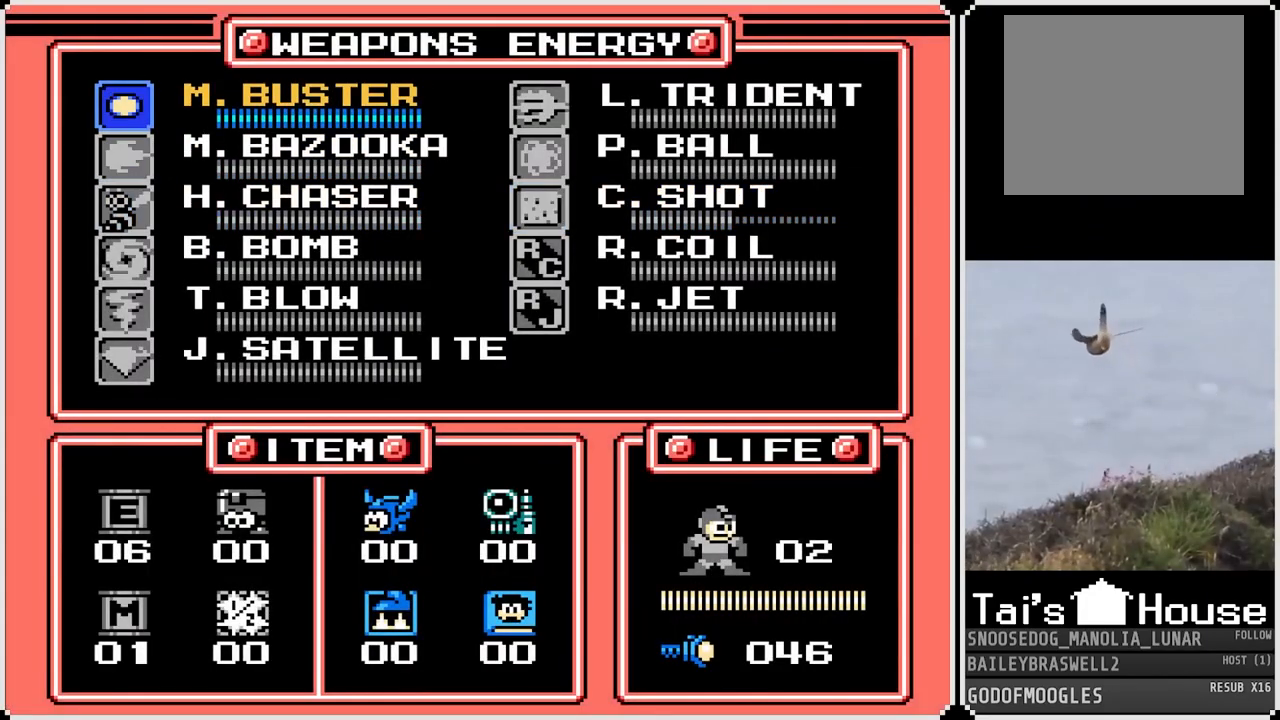
{"buttons": [], "left_stick": "center", "right_stick": "center", "events": [[84, "START", "down"], [234, "START", "up"]]}
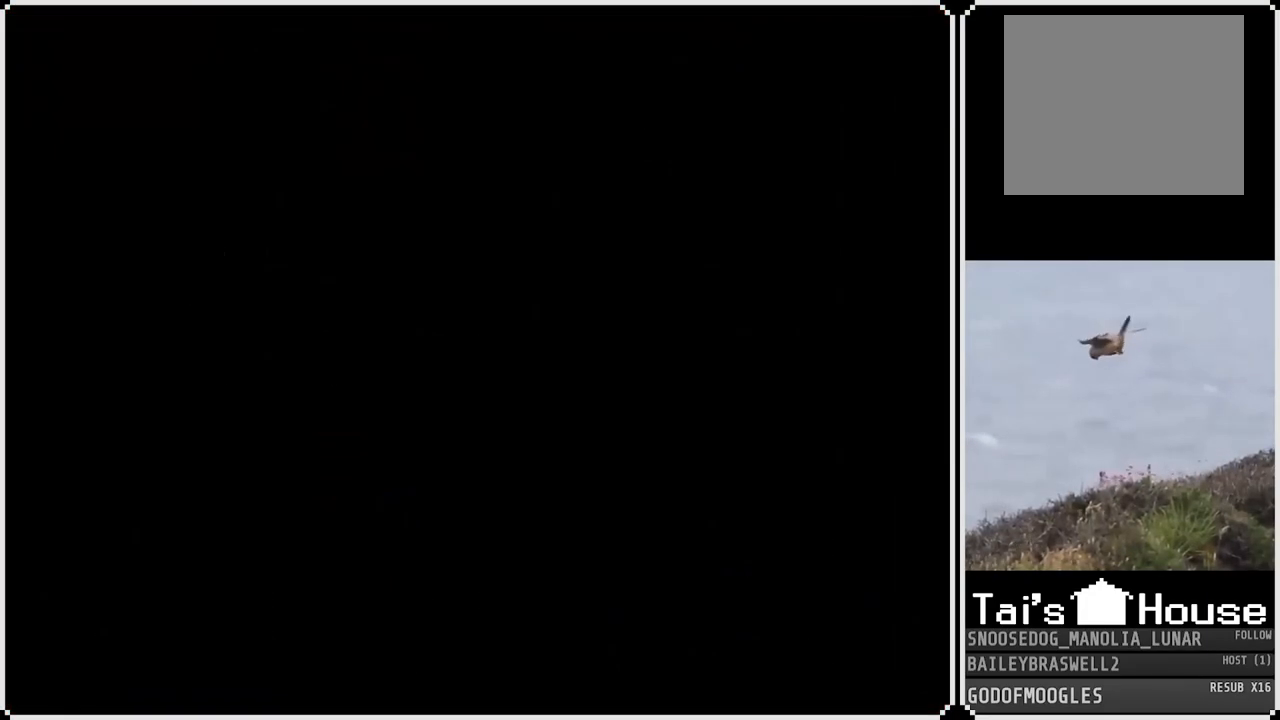
{"buttons": ["DPAD_RIGHT"], "left_stick": "center", "right_stick": "center", "events": [[200, "DPAD_RIGHT", "down"]]}
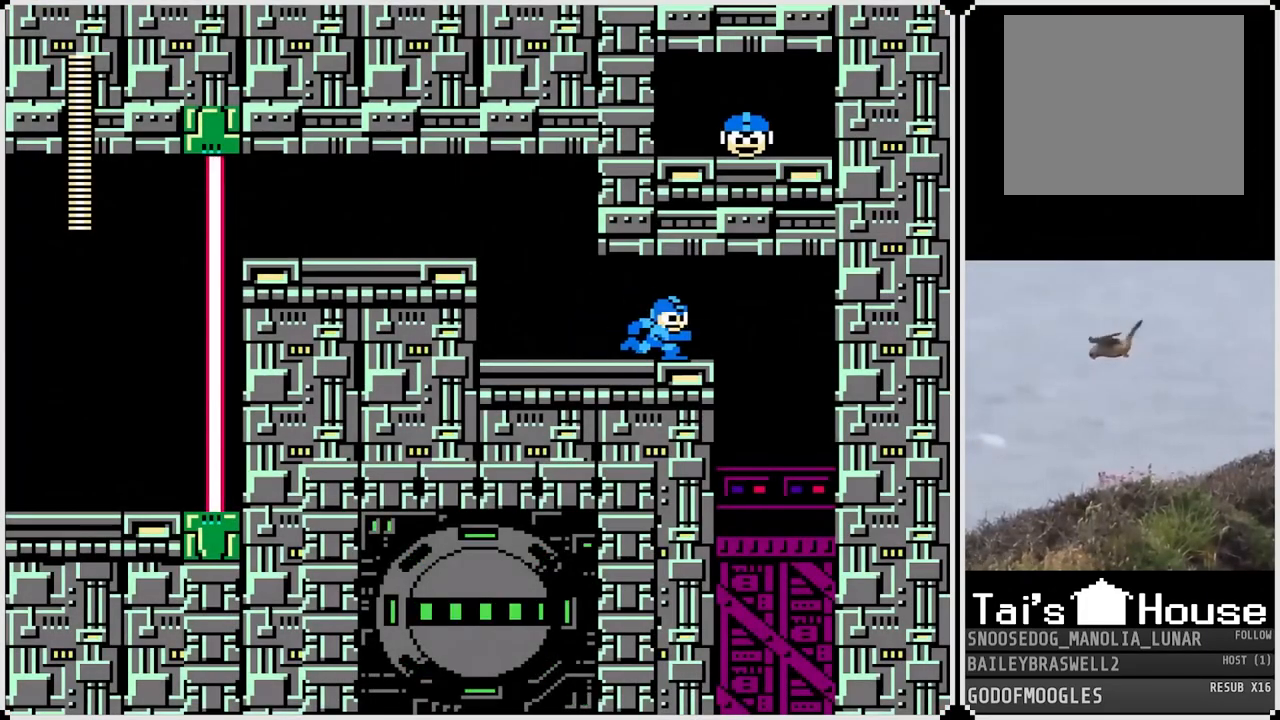
{"buttons": ["DPAD_LEFT"], "left_stick": "center", "right_stick": "center", "events": [[117, "CROSS", "down"], [184, "CROSS", "up"], [334, "DPAD_RIGHT", "up"], [434, "DPAD_LEFT", "down"]]}
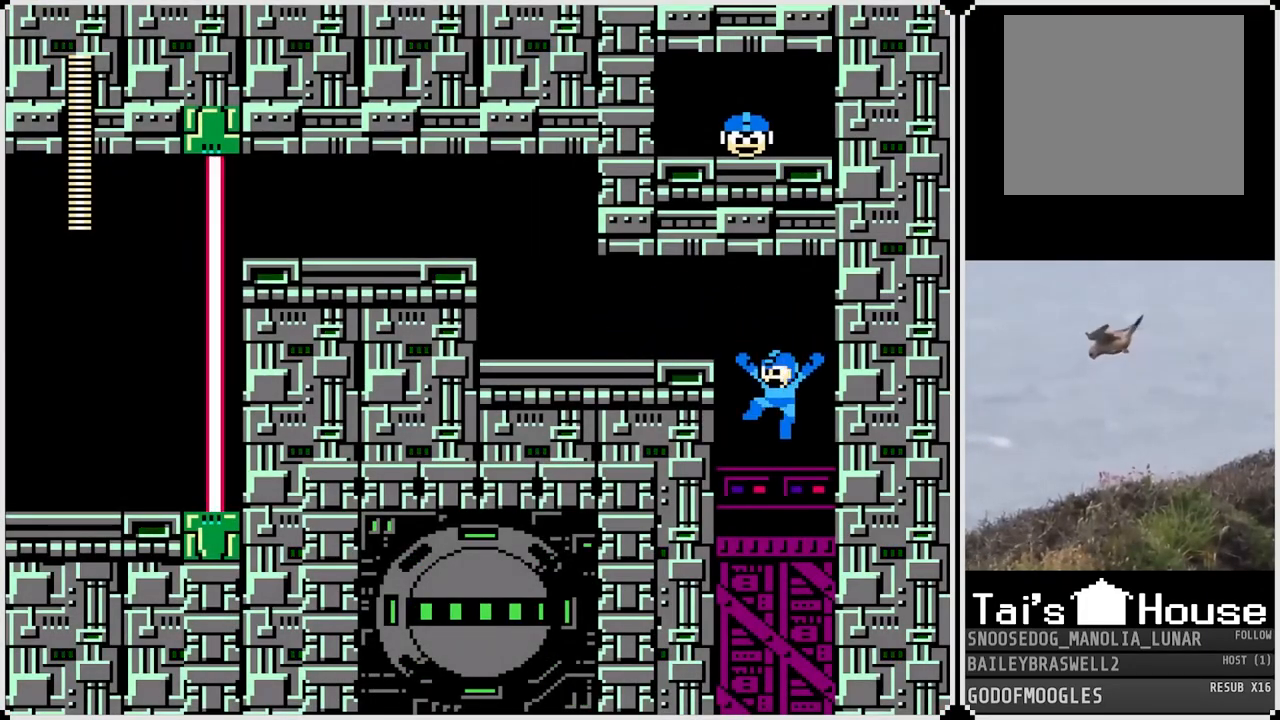
{"buttons": [], "left_stick": "center", "right_stick": "center", "events": [[50, "DPAD_LEFT", "up"]]}
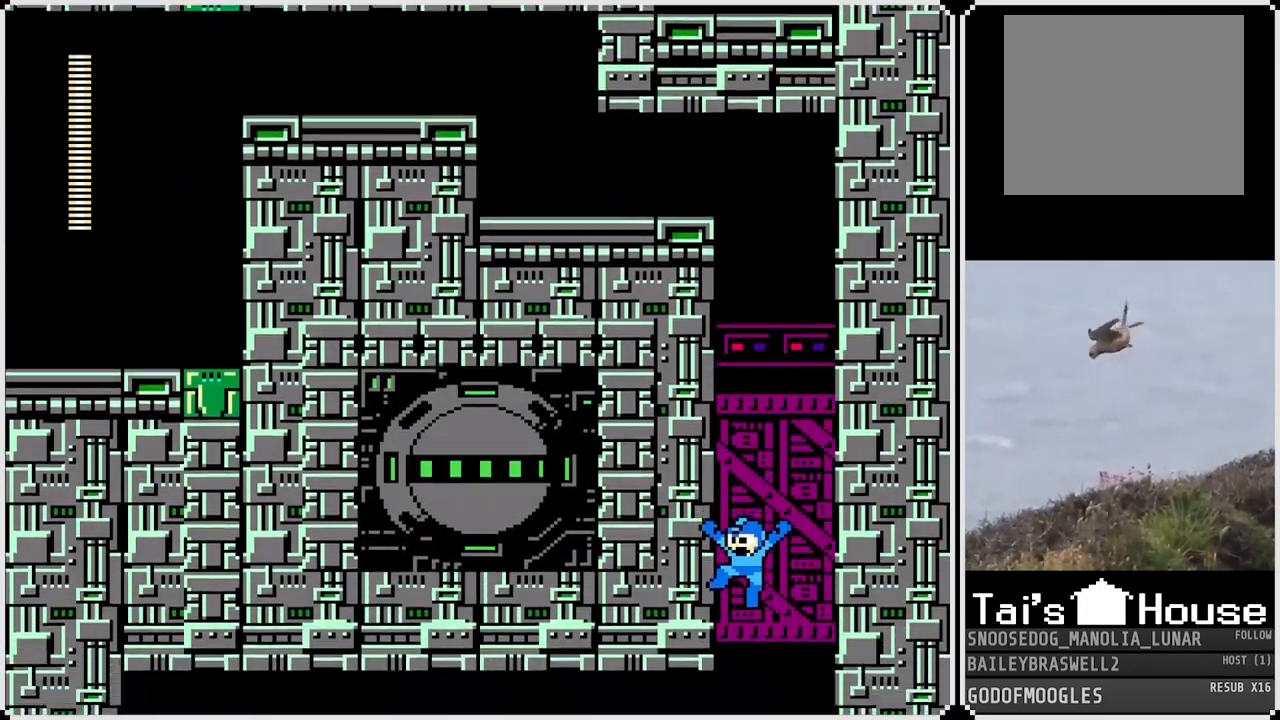
{"buttons": [], "left_stick": "center", "right_stick": "center", "events": []}
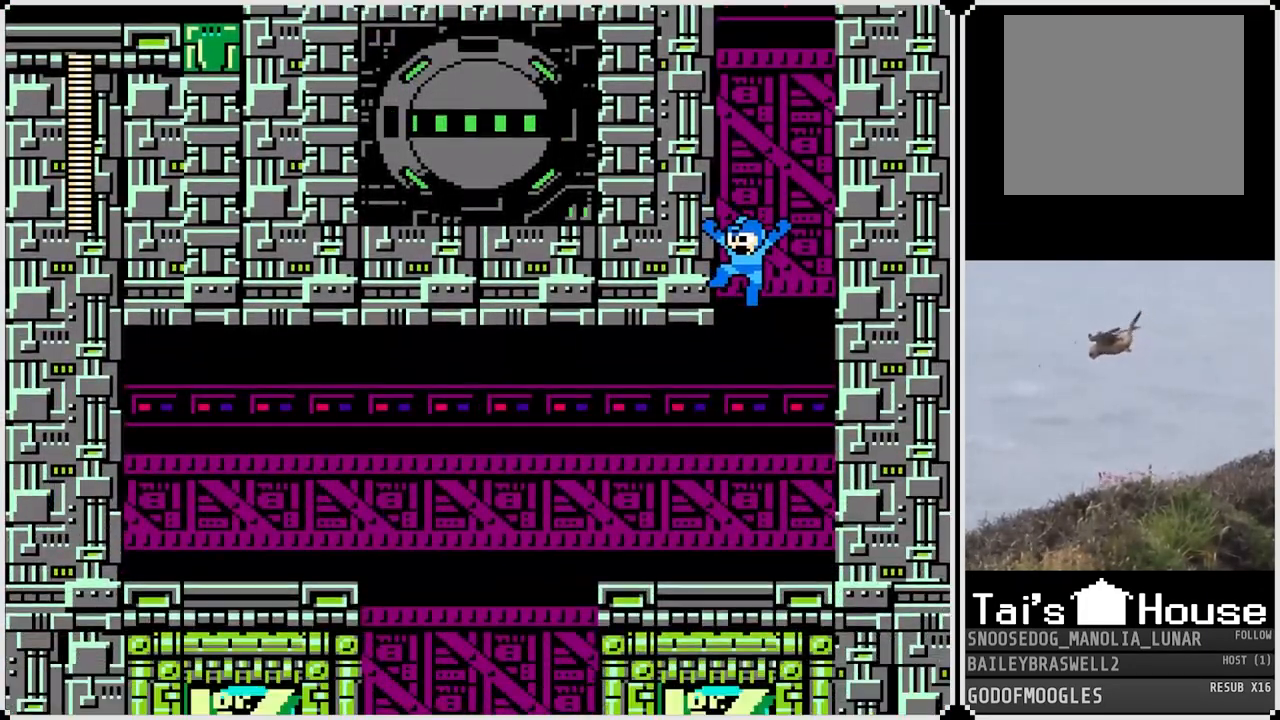
{"buttons": [], "left_stick": "center", "right_stick": "center", "events": []}
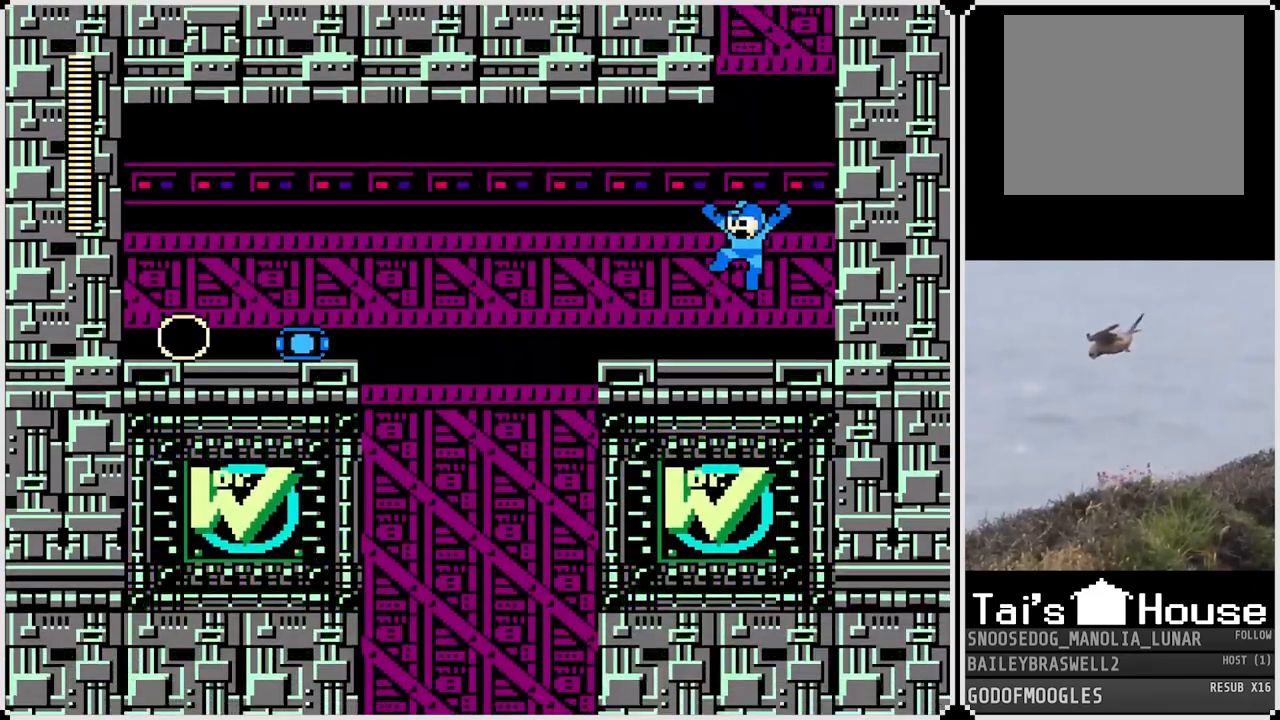
{"buttons": ["DPAD_LEFT"], "left_stick": "center", "right_stick": "center", "events": [[317, "DPAD_LEFT", "down"]]}
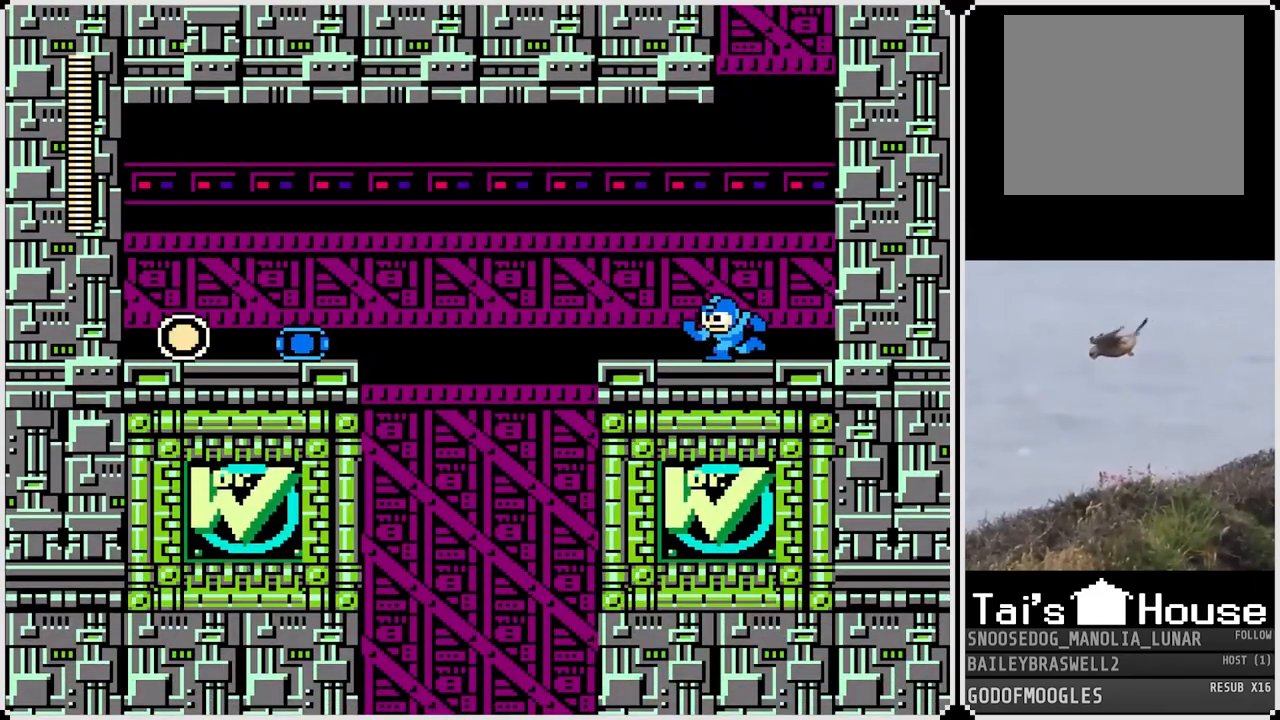
{"buttons": [], "left_stick": "center", "right_stick": "center", "events": [[133, "DPAD_LEFT", "up"], [317, "START", "down"], [484, "START", "up"]]}
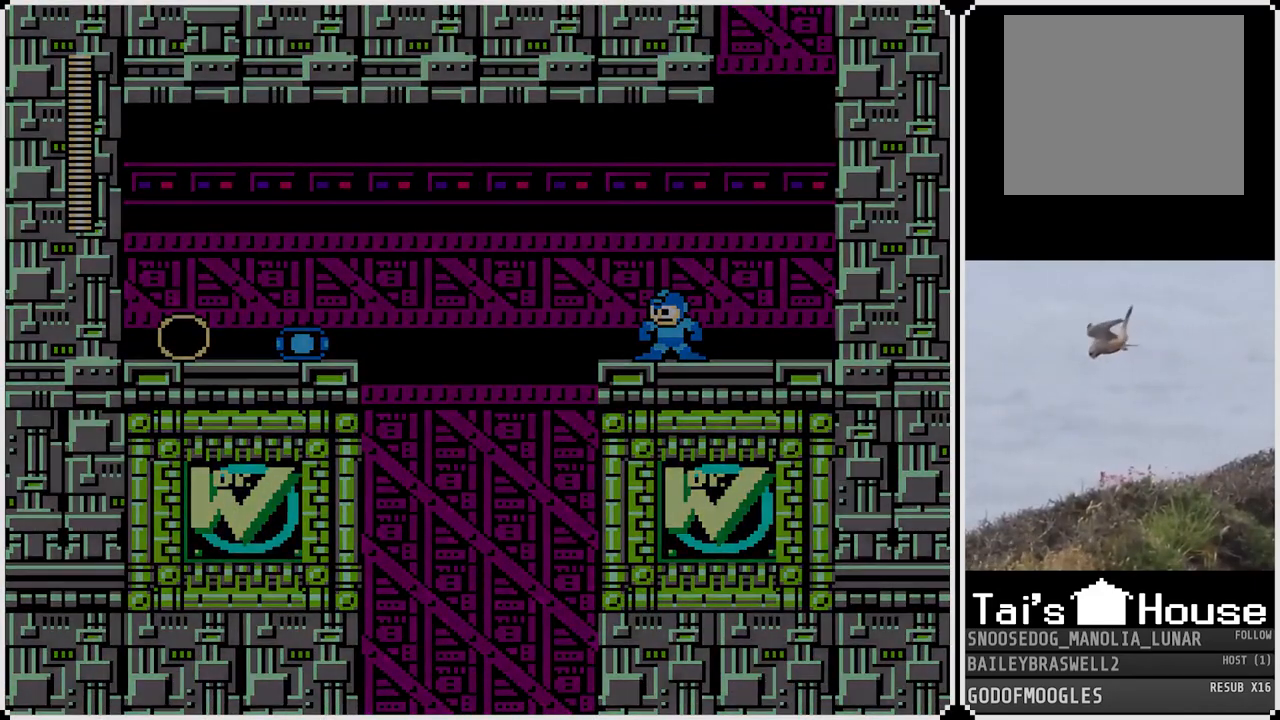
{"buttons": [], "left_stick": "center", "right_stick": "center", "events": []}
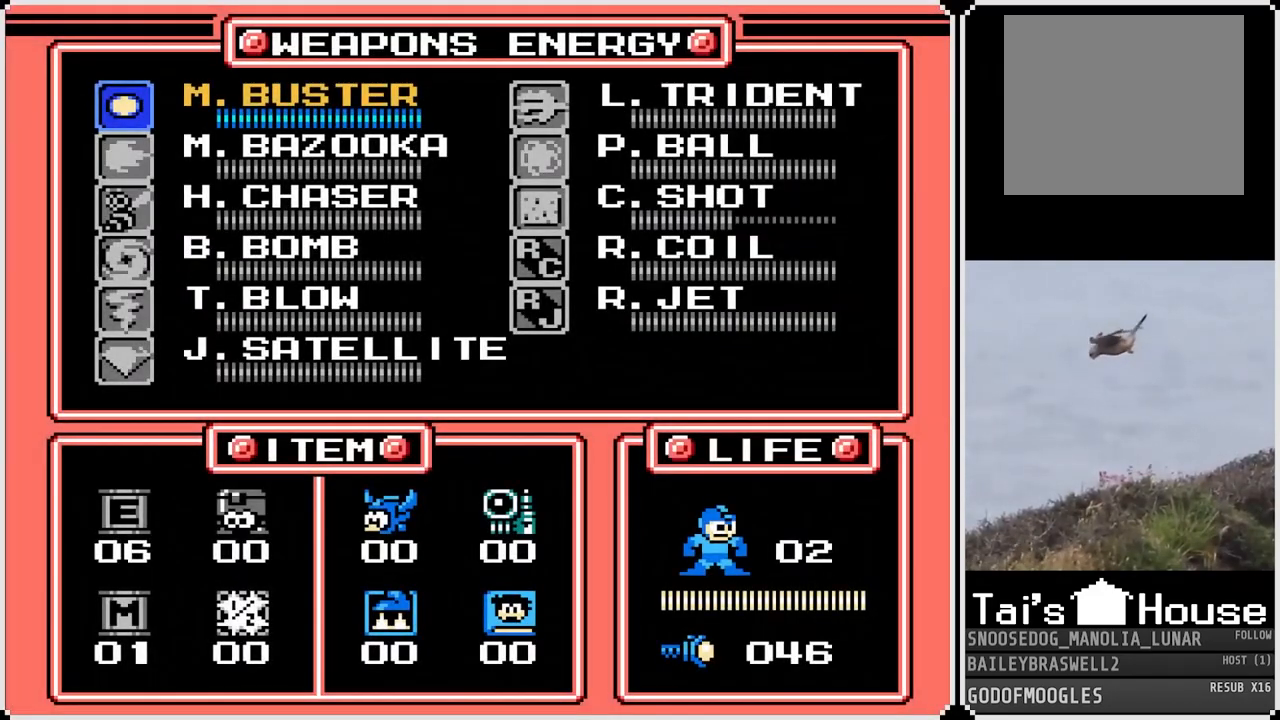
{"buttons": [], "left_stick": "center", "right_stick": "center", "events": []}
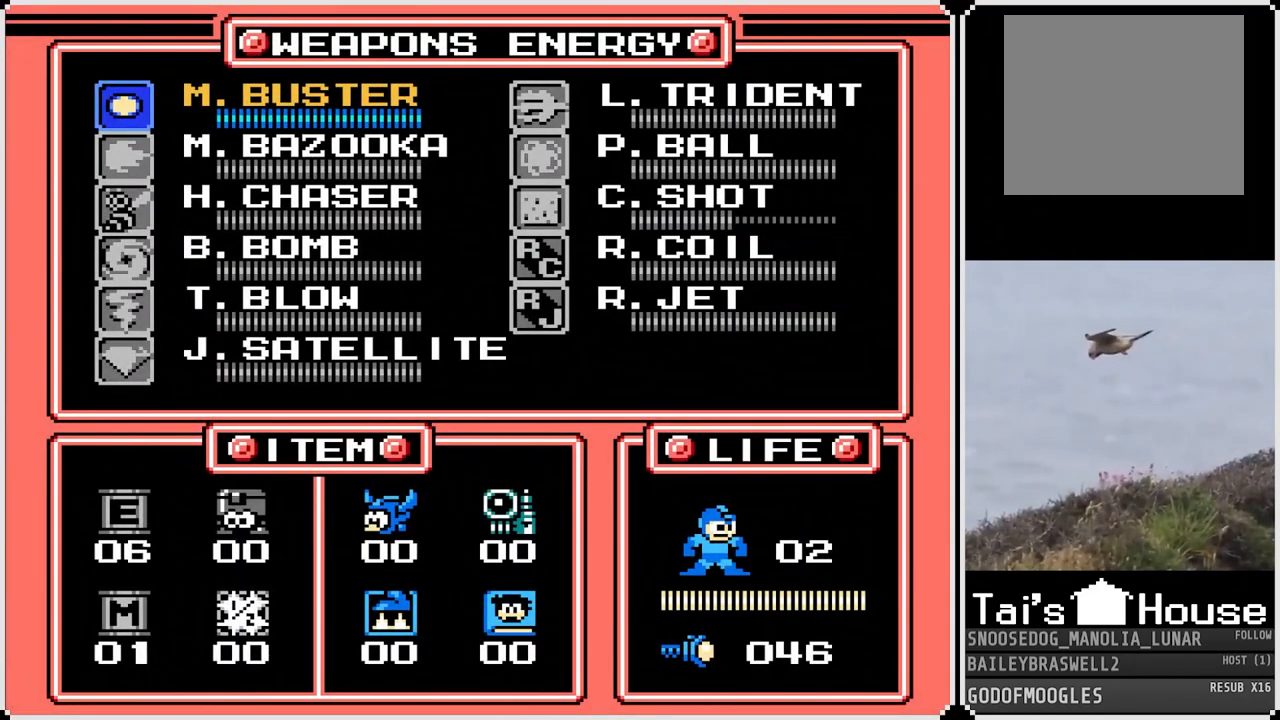
{"buttons": [], "left_stick": "center", "right_stick": "center", "events": []}
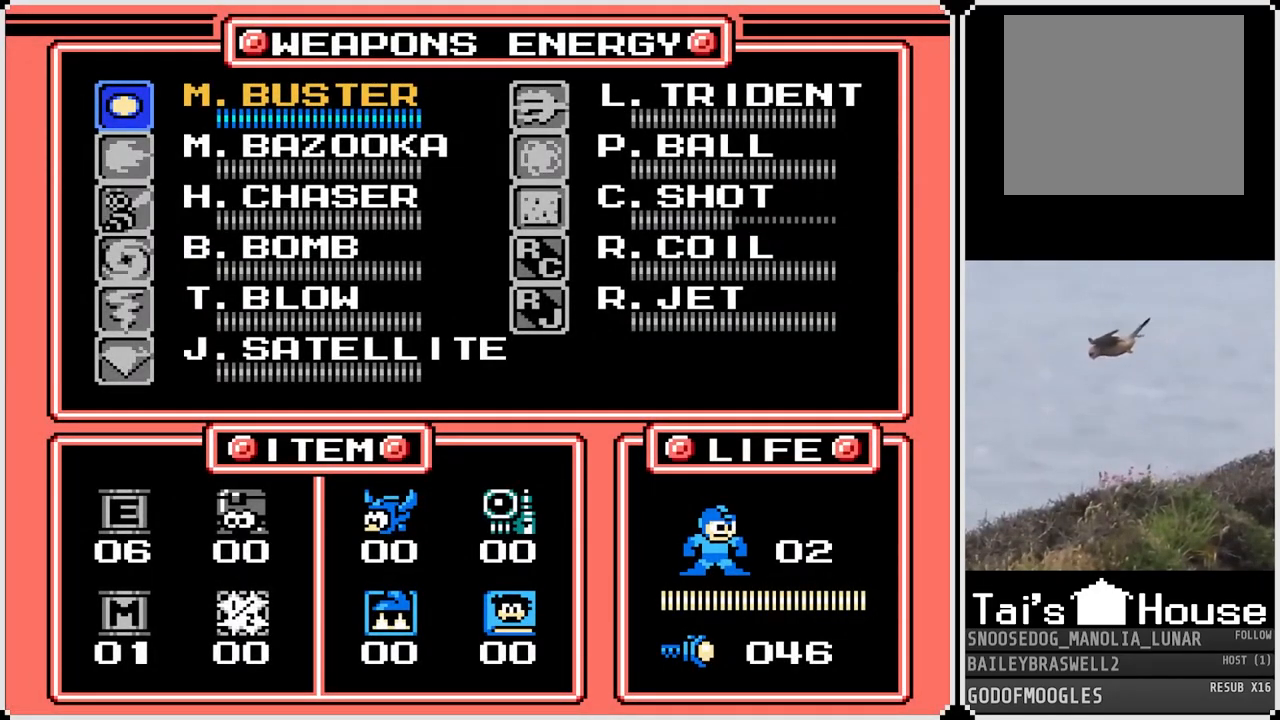
{"buttons": [], "left_stick": "center", "right_stick": "center", "events": [[317, "START", "down"], [467, "START", "up"]]}
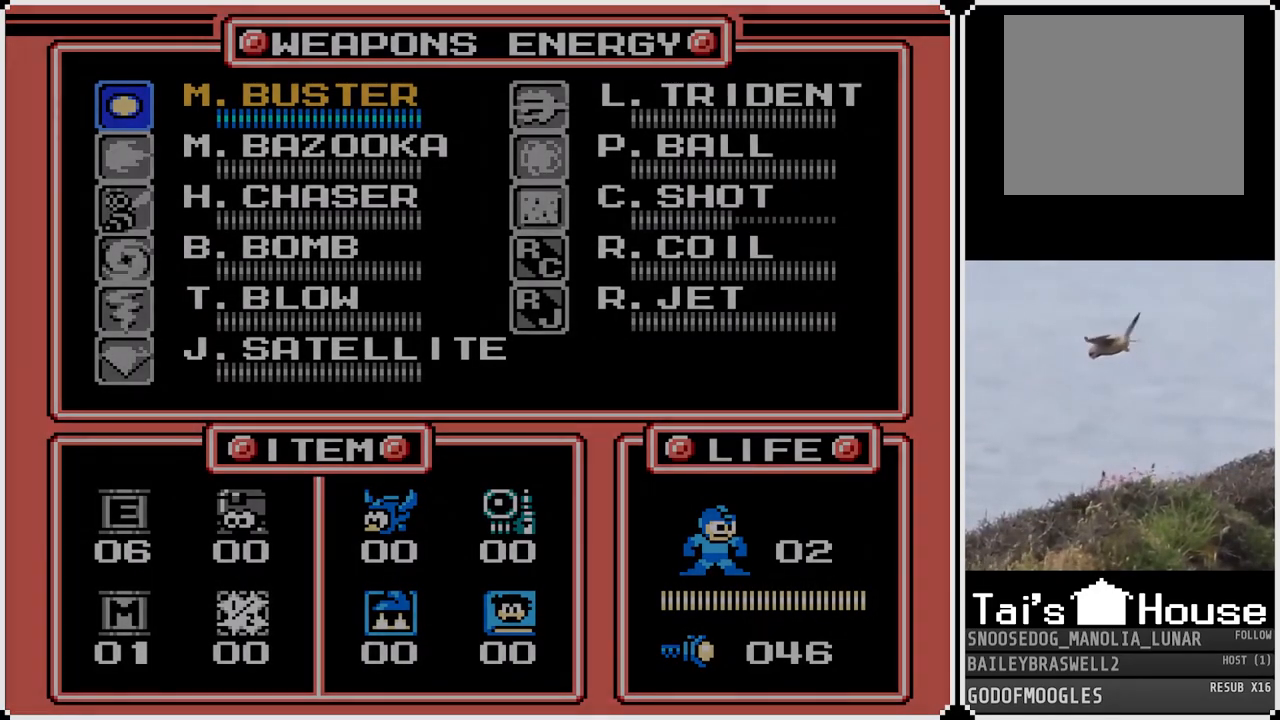
{"buttons": [], "left_stick": "center", "right_stick": "center", "events": []}
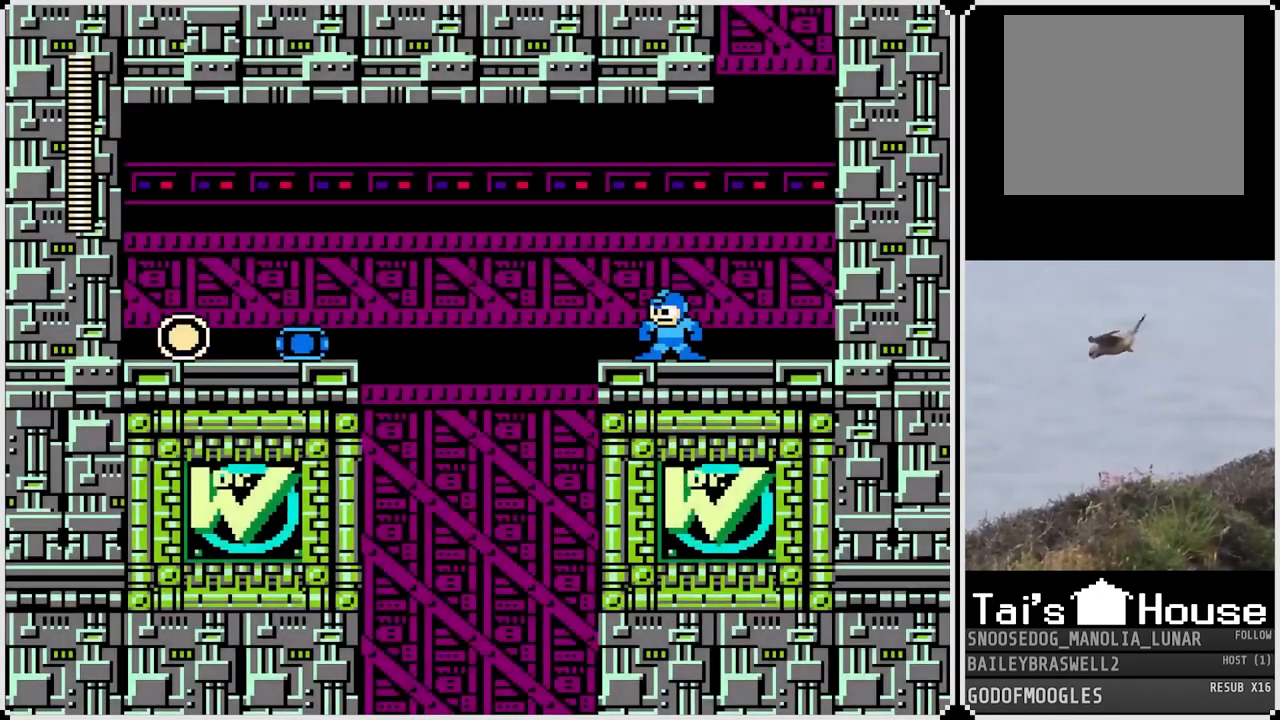
{"buttons": ["CROSS", "DPAD_LEFT"], "left_stick": "center", "right_stick": "center", "events": [[100, "DPAD_LEFT", "down"], [334, "CROSS", "down"]]}
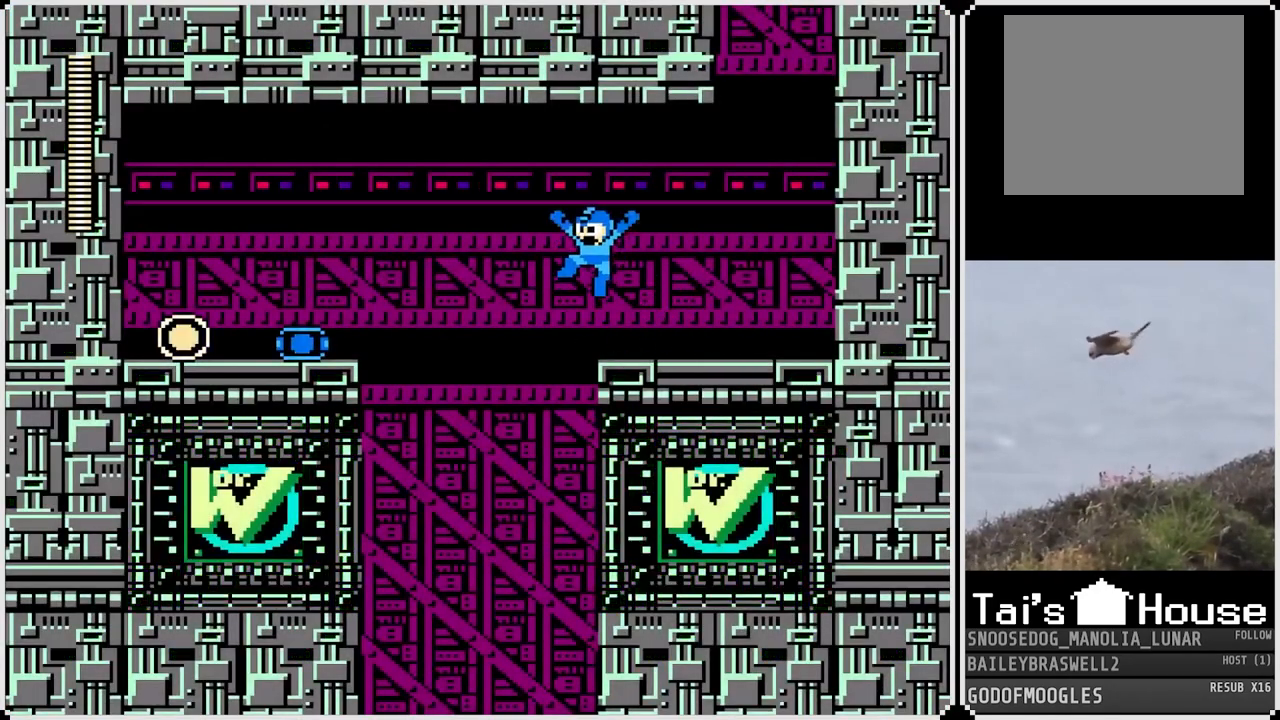
{"buttons": [], "left_stick": "center", "right_stick": "center", "events": [[367, "CROSS", "up"], [434, "DPAD_LEFT", "up"]]}
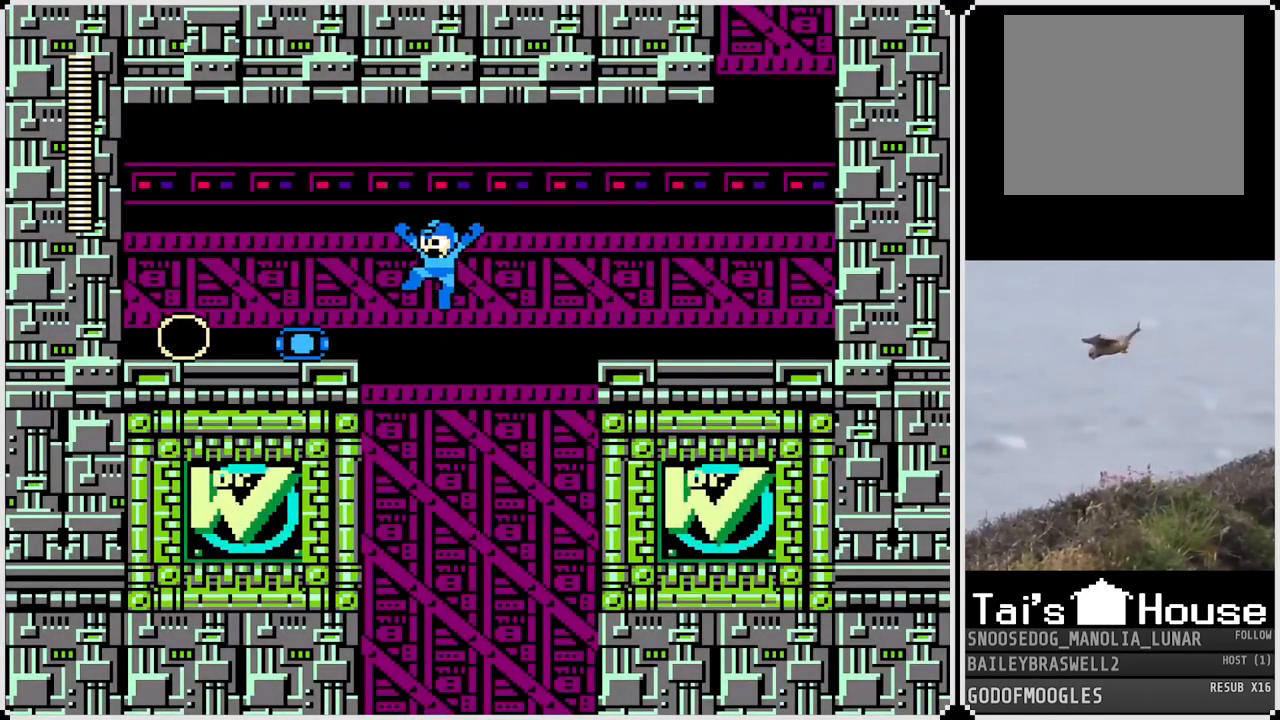
{"buttons": [], "left_stick": "center", "right_stick": "center", "events": [[50, "DPAD_RIGHT", "down"], [183, "DPAD_RIGHT", "up"]]}